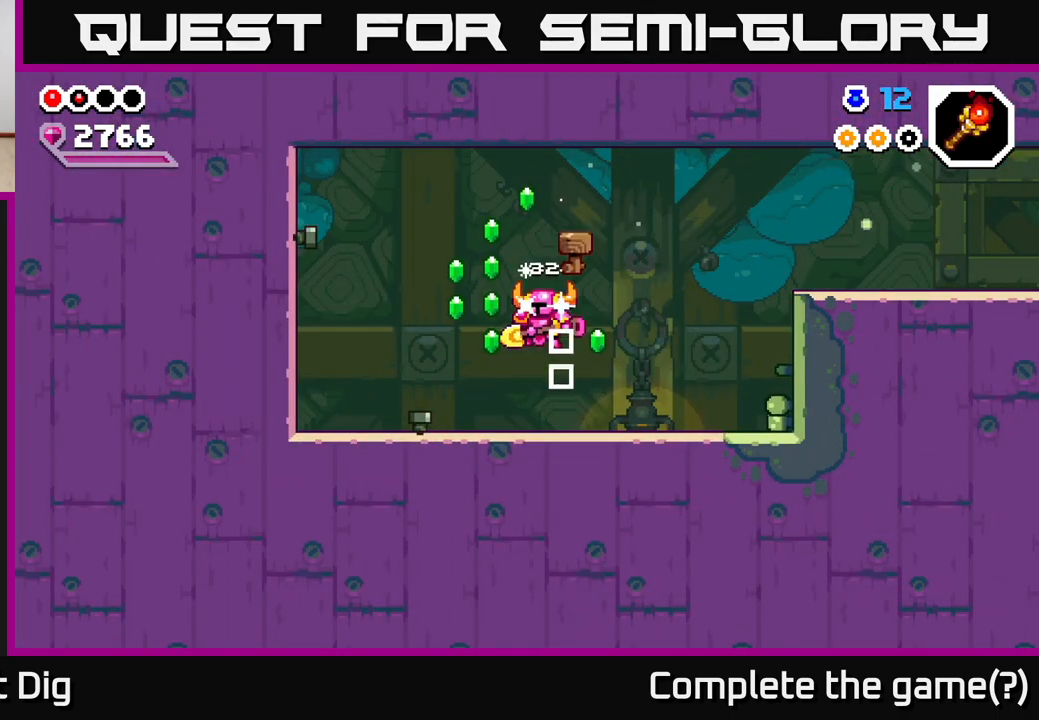
Gameplay with a controller (Xbox layout); each line is a JSON object with the inputs held at the frame after it. "events" lists button and stick changes between this image and that frame as [ms after this image, input, new state], when the widget could be followed in between.
{"buttons": [], "left_stick": "right", "right_stick": "center", "events": [[50, "left_stick", "center"], [100, "left_stick", "left"], [133, "A", "down"], [217, "left_stick", "center"], [267, "left_stick", "right"], [483, "A", "up"]]}
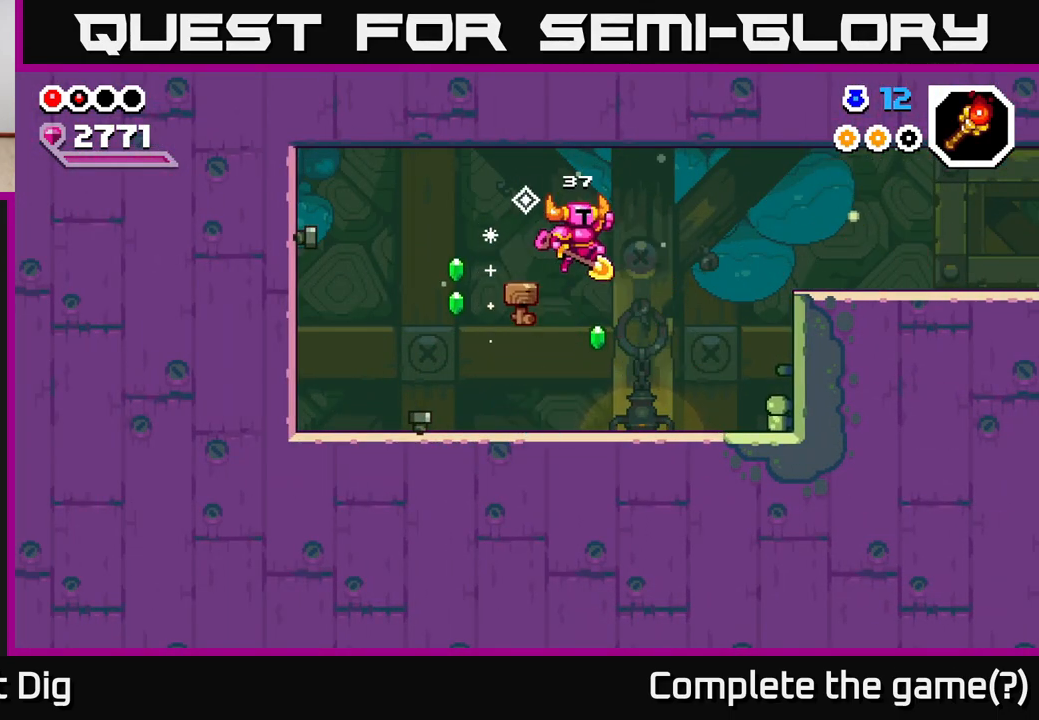
{"buttons": [], "left_stick": "left", "right_stick": "center", "events": [[167, "left_stick", "left"], [400, "A", "down"], [483, "A", "up"]]}
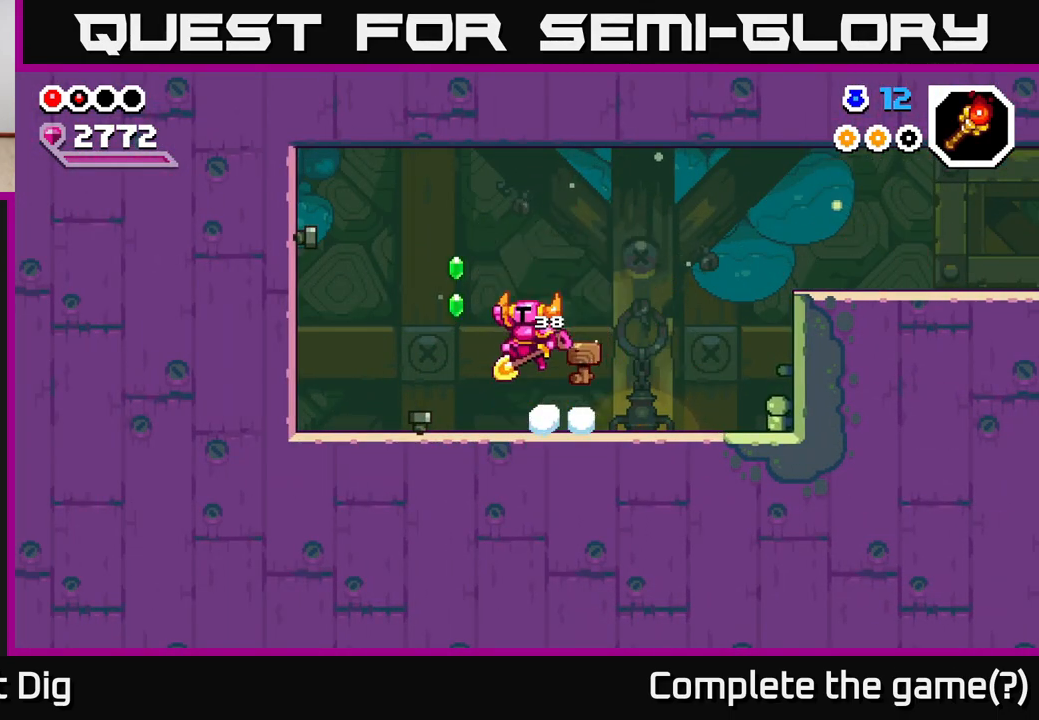
{"buttons": ["A"], "left_stick": "left", "right_stick": "center", "events": [[317, "left_stick", "center"], [367, "left_stick", "left"], [467, "A", "down"]]}
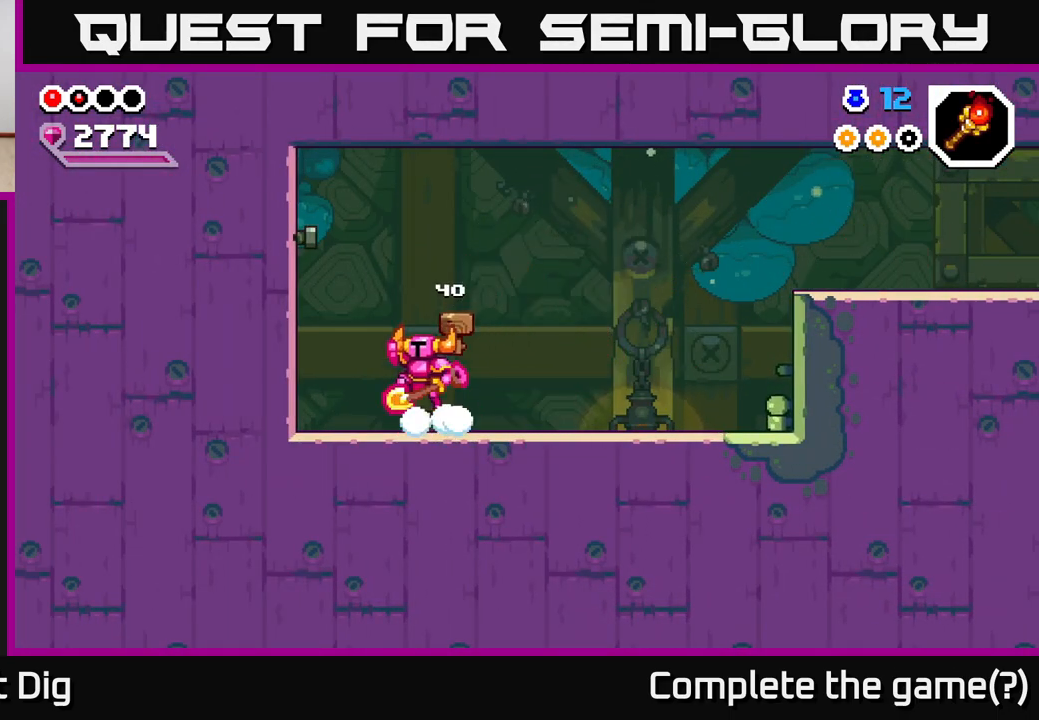
{"buttons": [], "left_stick": "left", "right_stick": "center", "events": [[100, "X", "down"], [283, "X", "up"], [400, "A", "up"]]}
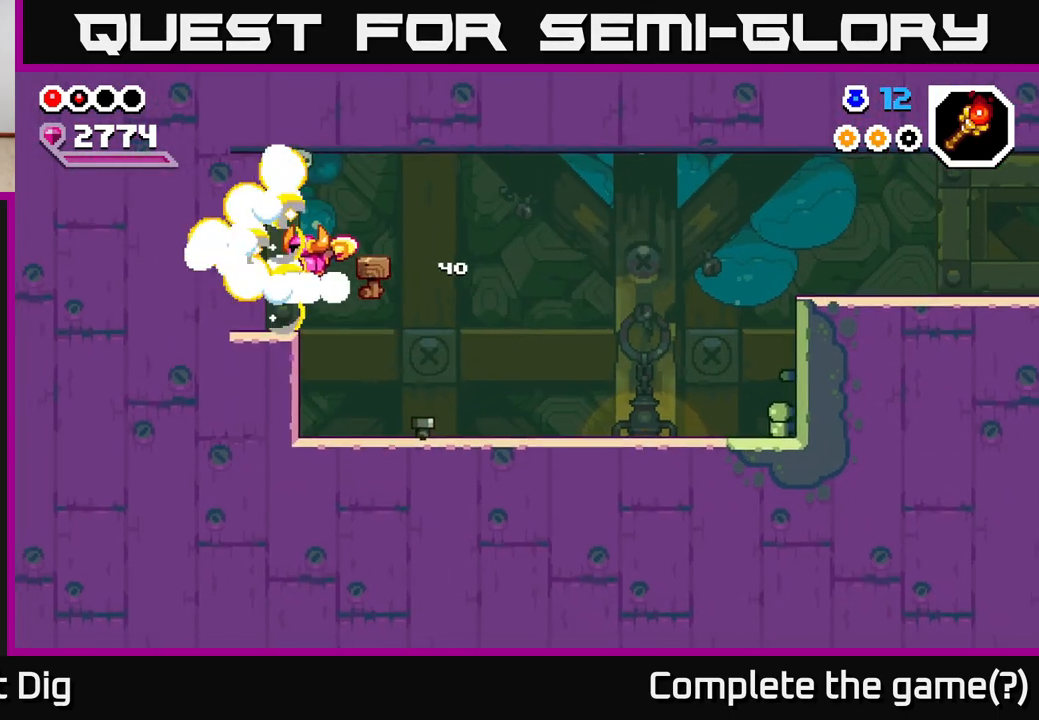
{"buttons": ["A"], "left_stick": "left", "right_stick": "center", "events": [[150, "left_stick", "center"], [450, "left_stick", "left"], [483, "A", "down"]]}
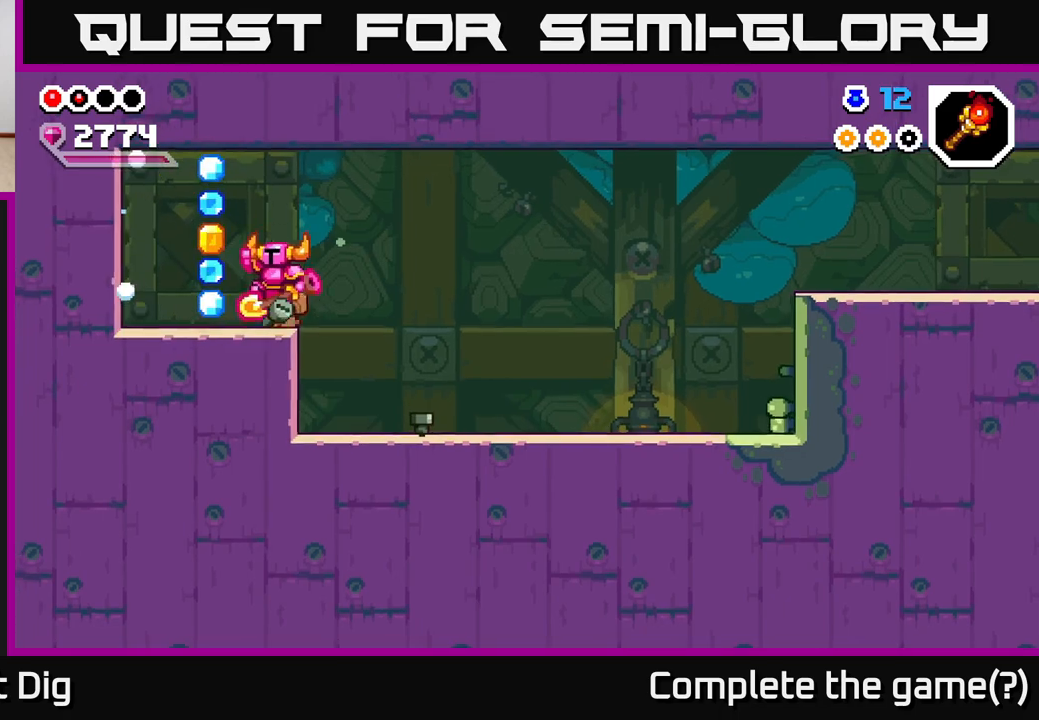
{"buttons": [], "left_stick": "right", "right_stick": "center", "events": [[83, "A", "up"], [333, "left_stick", "center"], [383, "left_stick", "right"]]}
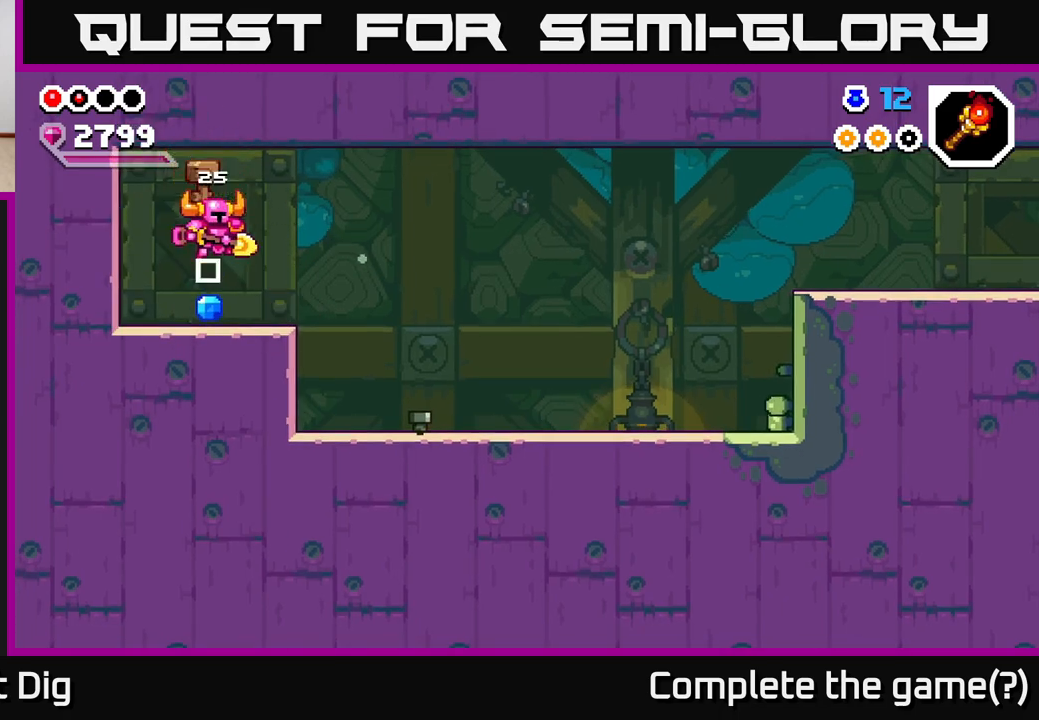
{"buttons": [], "left_stick": "right", "right_stick": "center", "events": []}
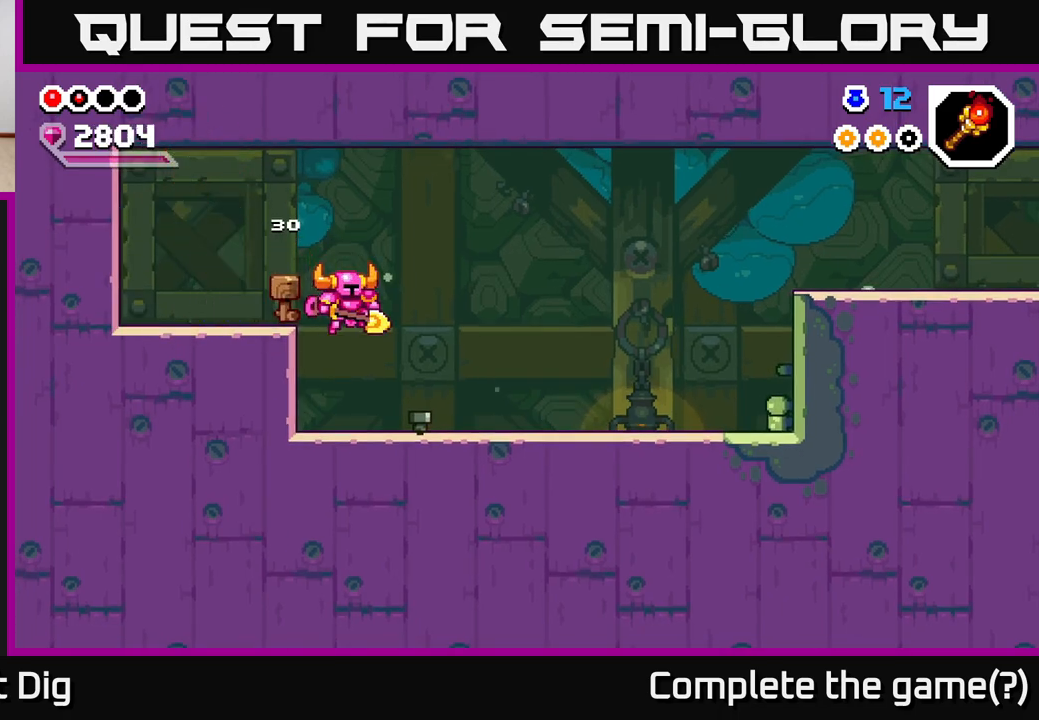
{"buttons": [], "left_stick": "right", "right_stick": "center", "events": [[183, "left_stick", "down"], [250, "X", "down"], [300, "X", "up"], [367, "left_stick", "right"]]}
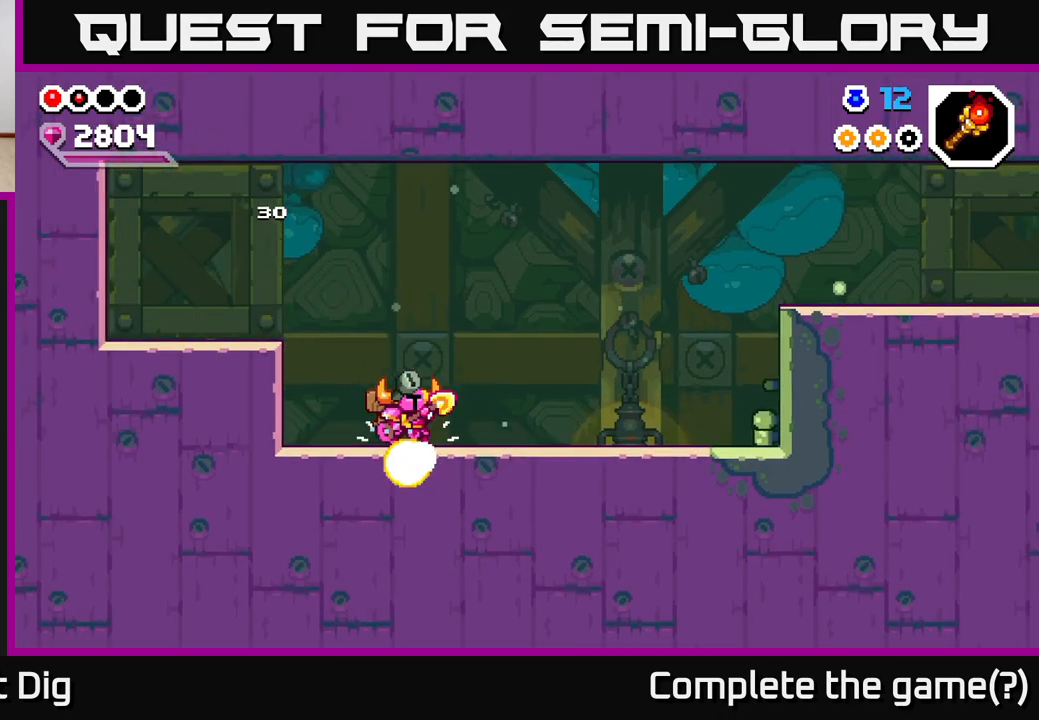
{"buttons": [], "left_stick": "center", "right_stick": "center", "events": [[417, "left_stick", "center"]]}
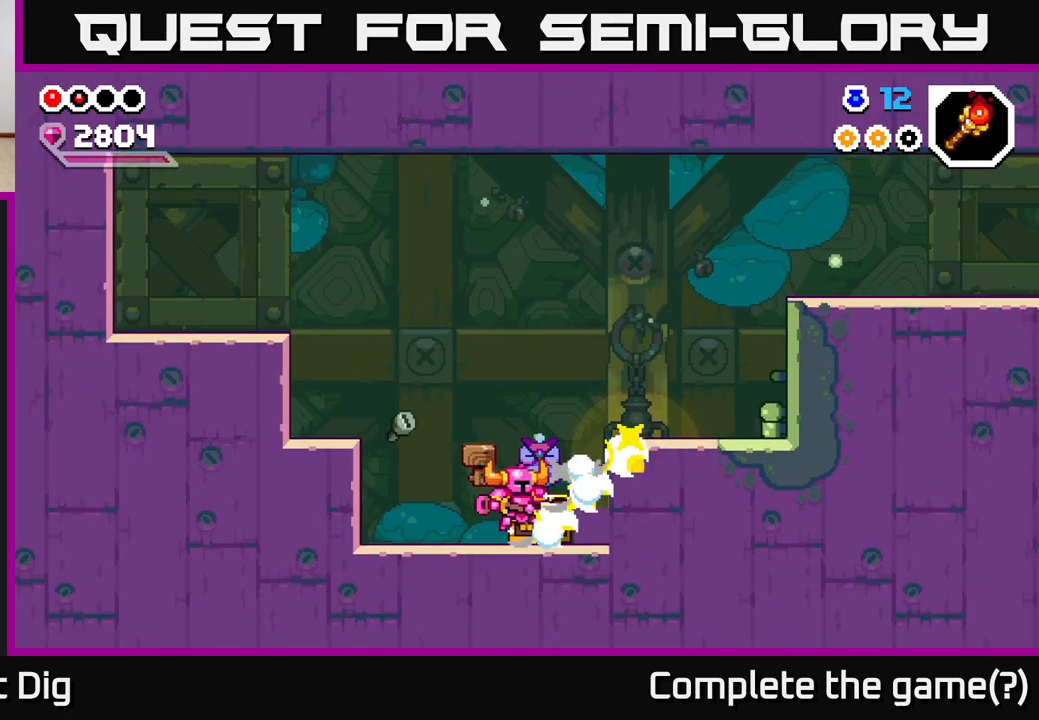
{"buttons": [], "left_stick": "left", "right_stick": "center", "events": [[483, "left_stick", "left"]]}
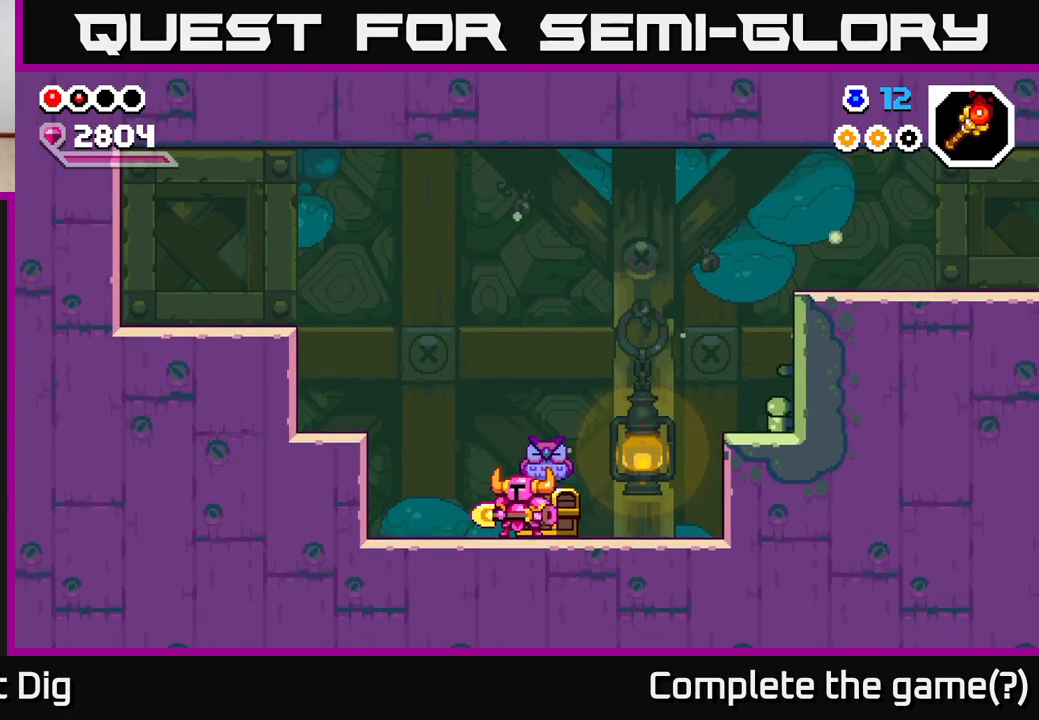
{"buttons": [], "left_stick": "right", "right_stick": "center", "events": [[150, "left_stick", "right"], [267, "X", "down"], [317, "X", "up"]]}
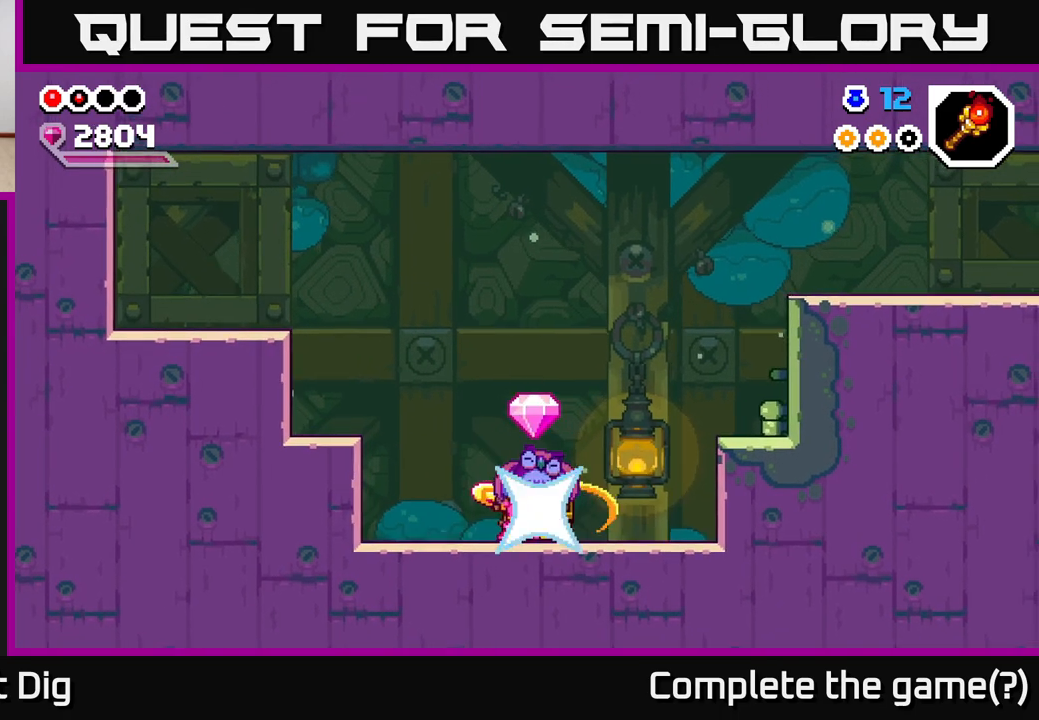
{"buttons": [], "left_stick": "right", "right_stick": "center", "events": [[17, "left_stick", "center"], [167, "left_stick", "right"]]}
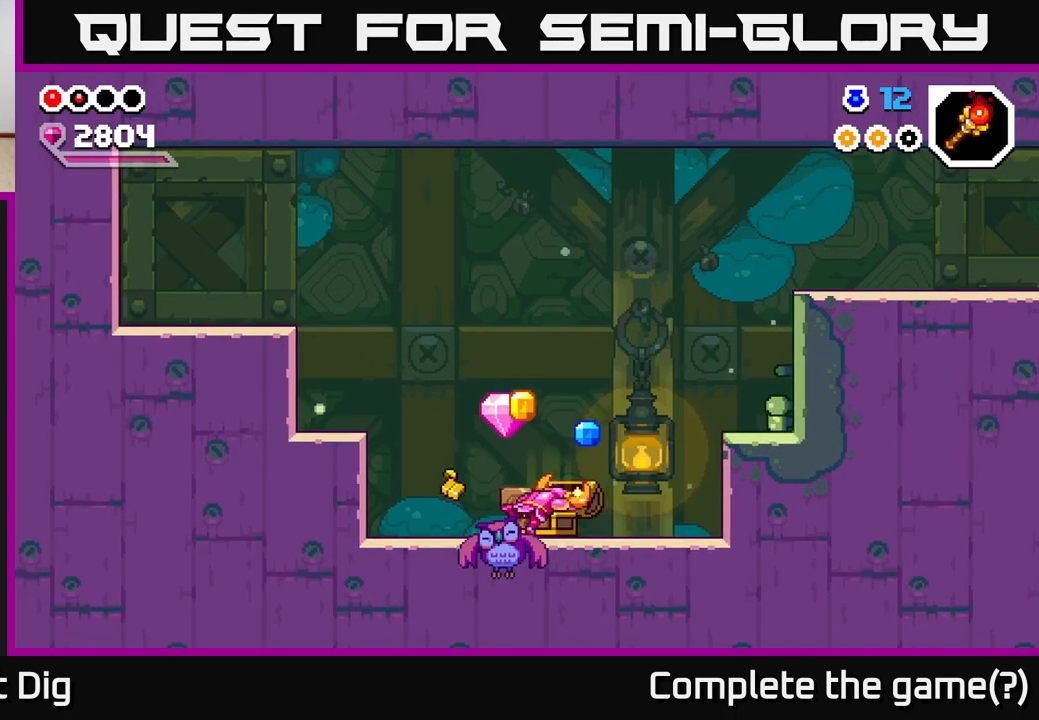
{"buttons": [], "left_stick": "center", "right_stick": "center", "events": [[133, "left_stick", "center"]]}
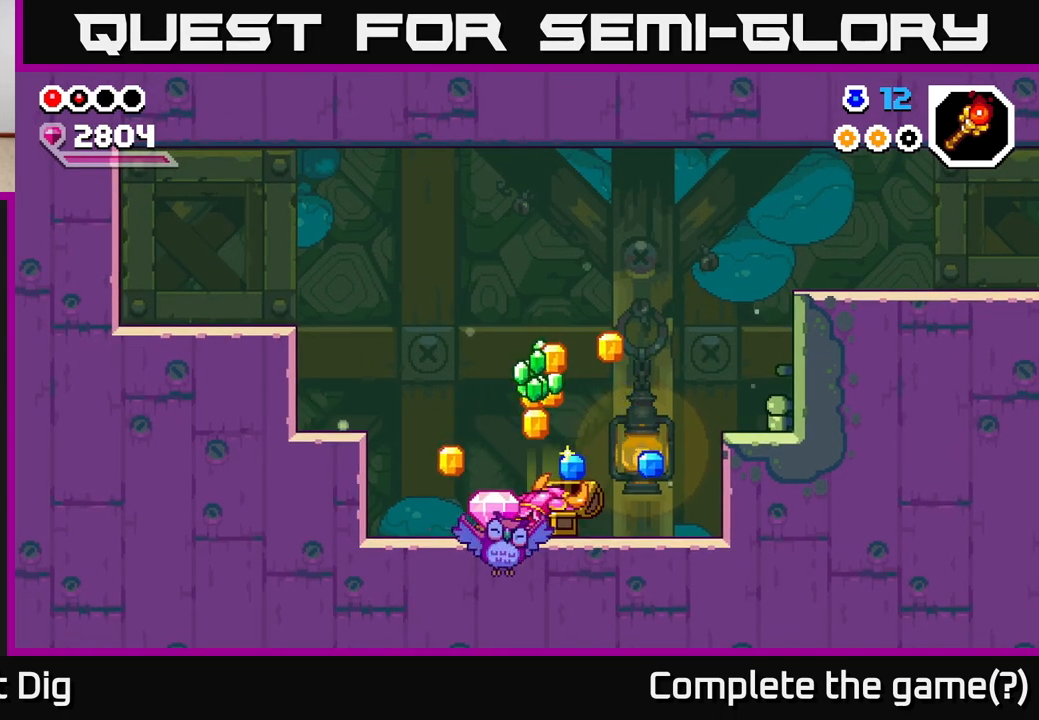
{"buttons": [], "left_stick": "left", "right_stick": "center", "events": [[350, "left_stick", "up-left"], [417, "left_stick", "left"]]}
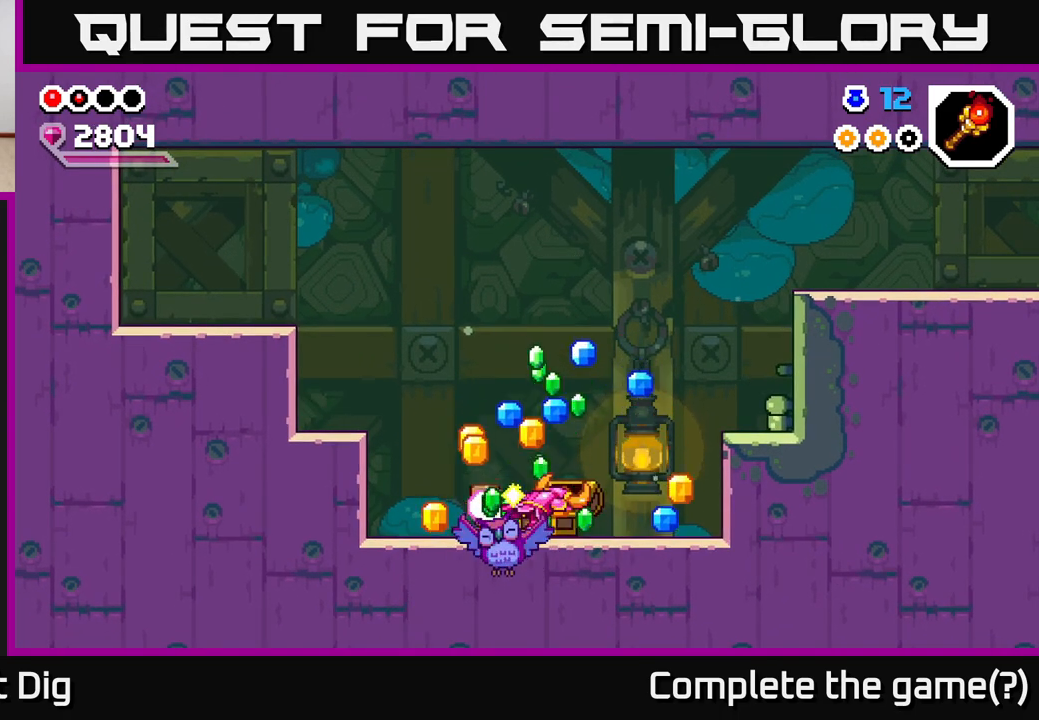
{"buttons": [], "left_stick": "center", "right_stick": "center", "events": [[483, "left_stick", "center"]]}
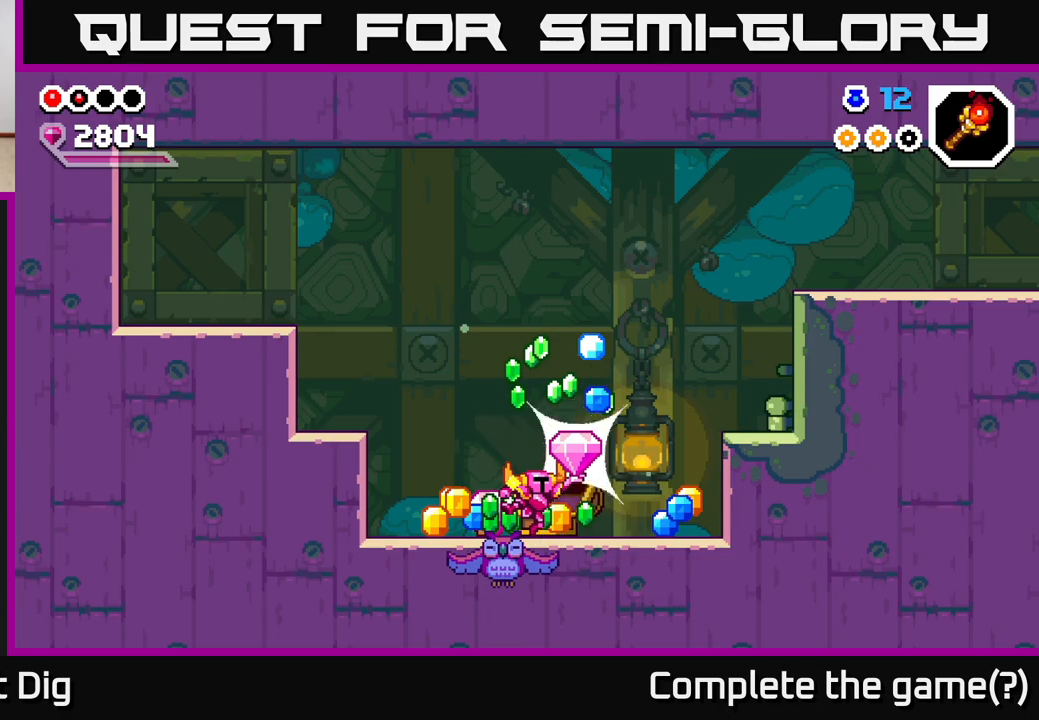
{"buttons": [], "left_stick": "left", "right_stick": "center", "events": [[317, "left_stick", "left"]]}
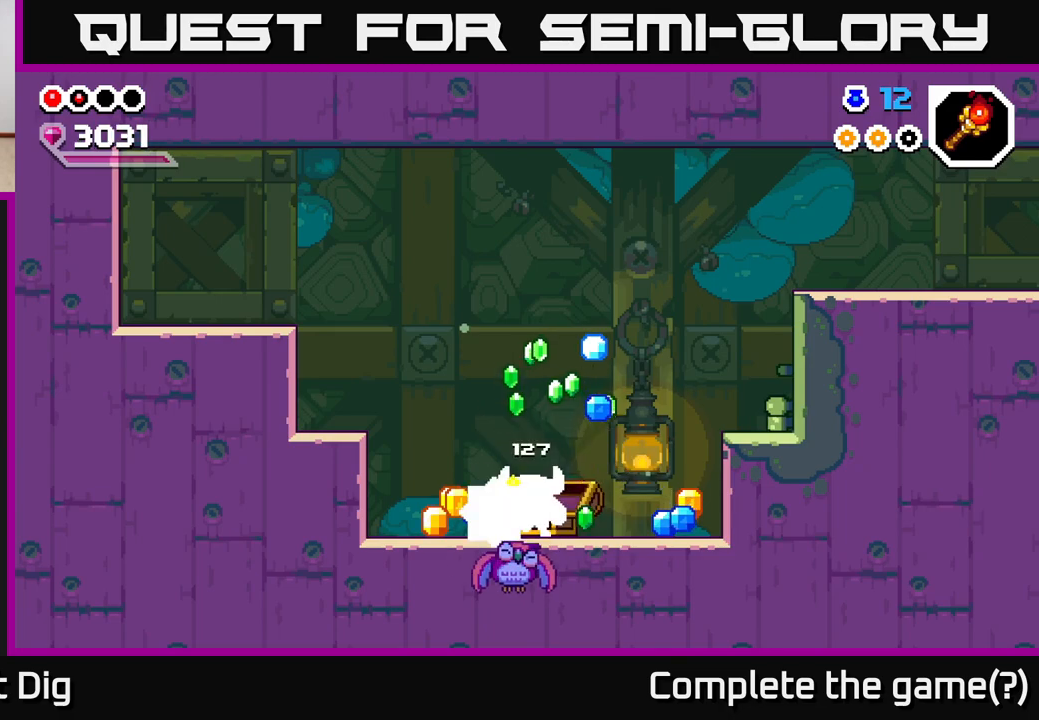
{"buttons": [], "left_stick": "right", "right_stick": "center", "events": [[383, "left_stick", "right"]]}
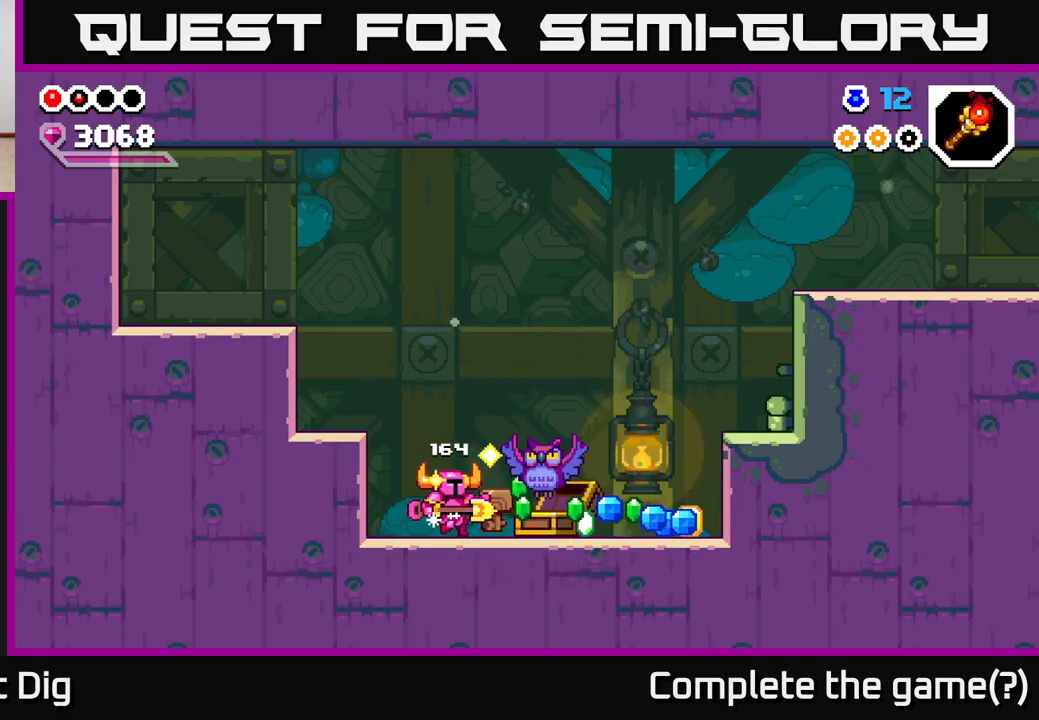
{"buttons": [], "left_stick": "right", "right_stick": "center", "events": []}
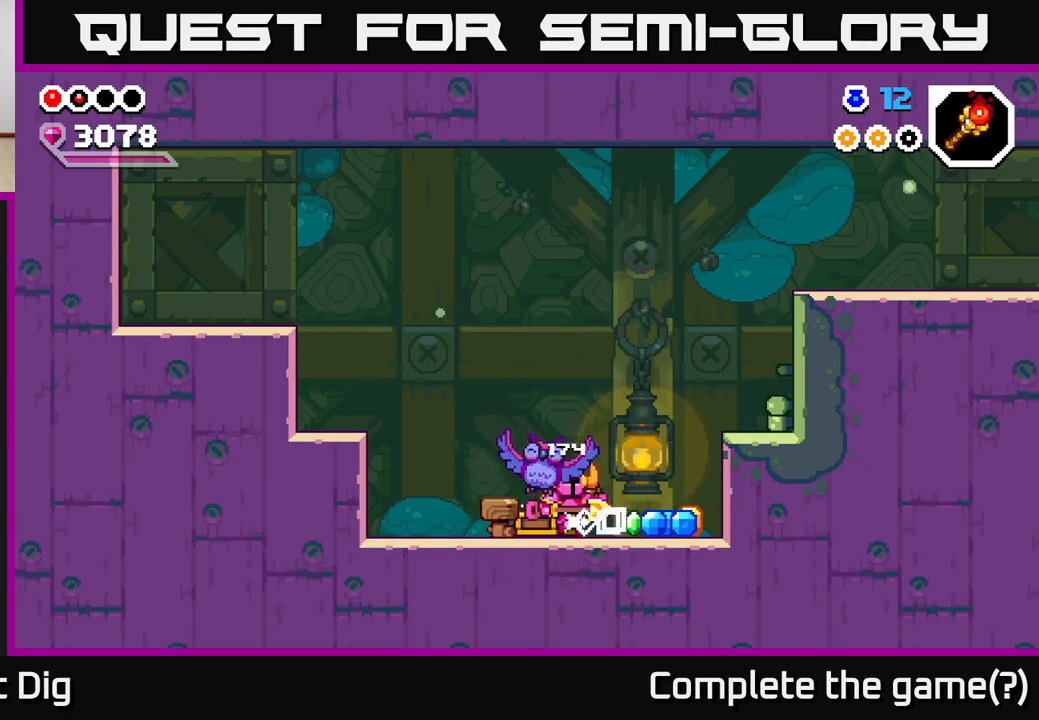
{"buttons": ["A"], "left_stick": "right", "right_stick": "center", "events": [[400, "A", "down"]]}
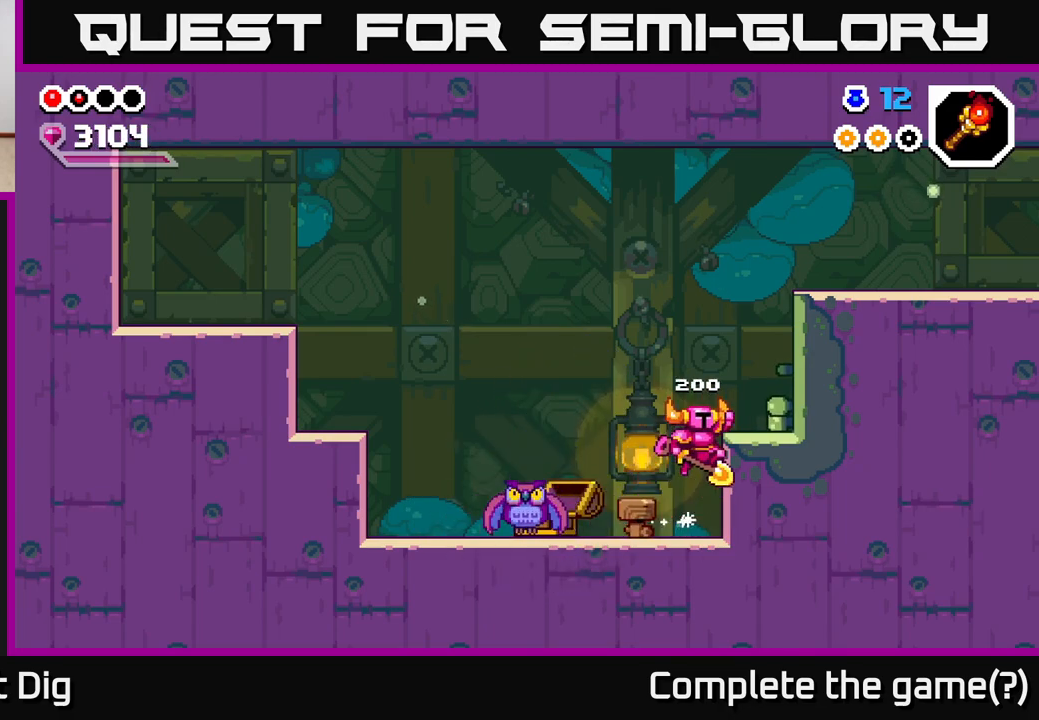
{"buttons": ["A"], "left_stick": "right", "right_stick": "center", "events": [[83, "A", "up"], [500, "A", "down"]]}
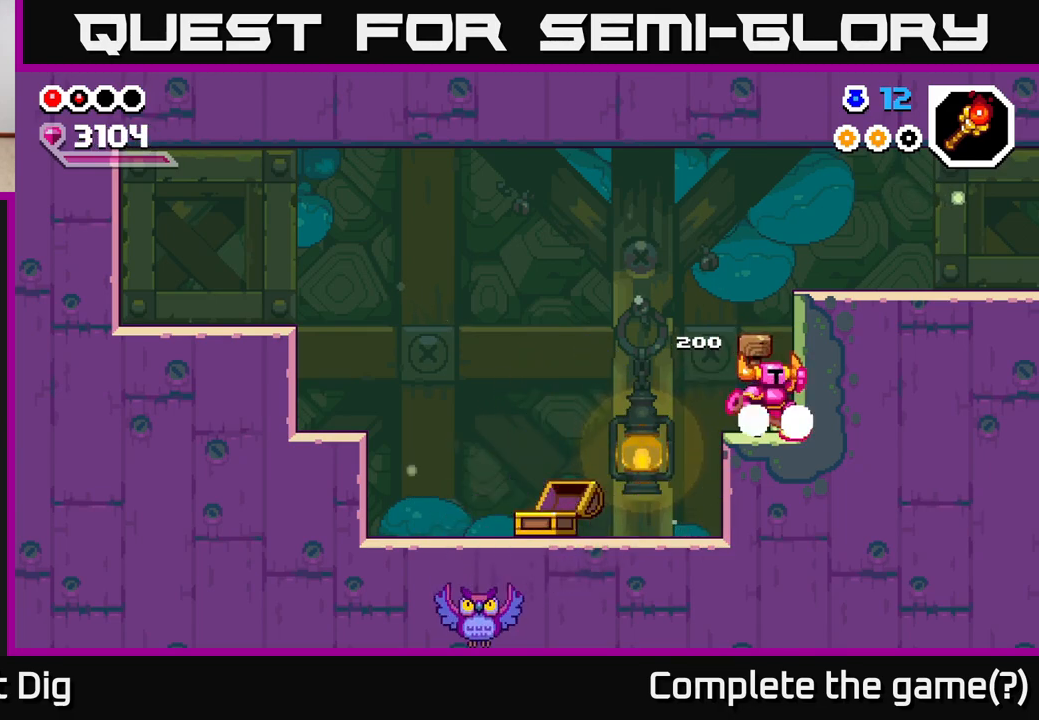
{"buttons": [], "left_stick": "right", "right_stick": "center", "events": [[383, "A", "up"]]}
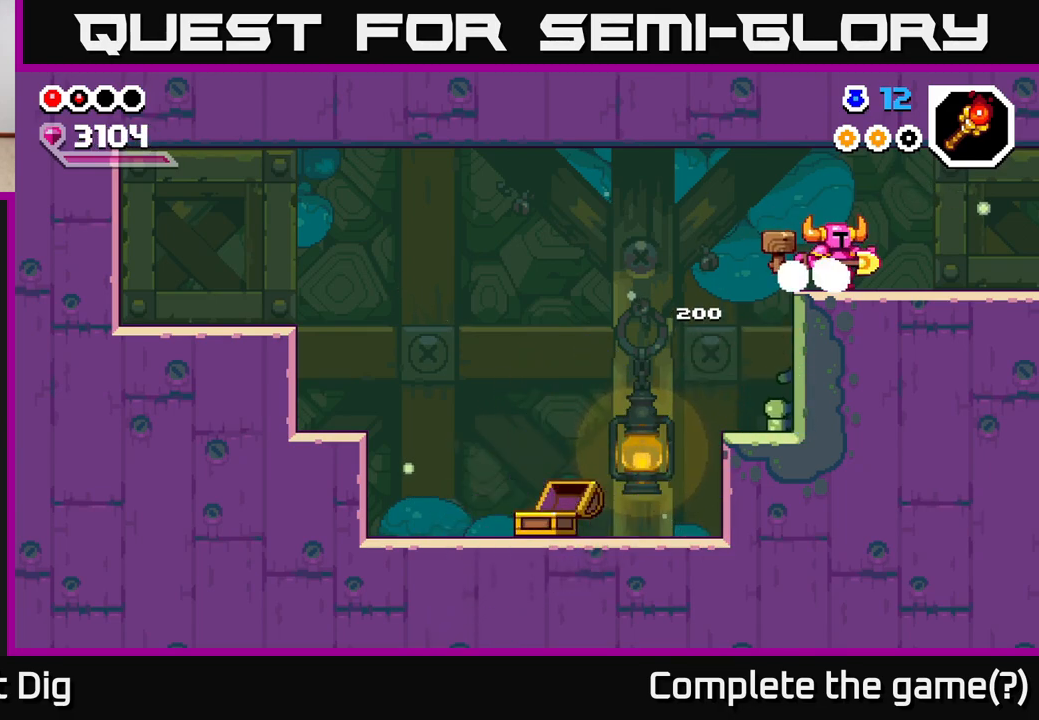
{"buttons": [], "left_stick": "right", "right_stick": "center", "events": []}
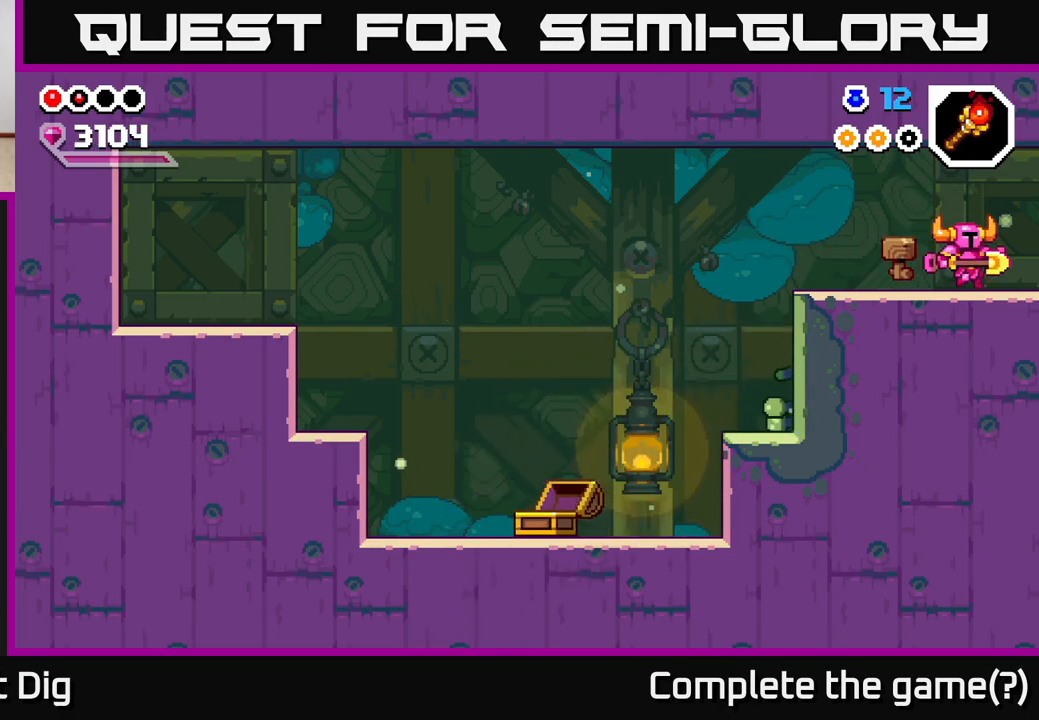
{"buttons": [], "left_stick": "right", "right_stick": "center", "events": [[50, "A", "down"], [300, "A", "up"]]}
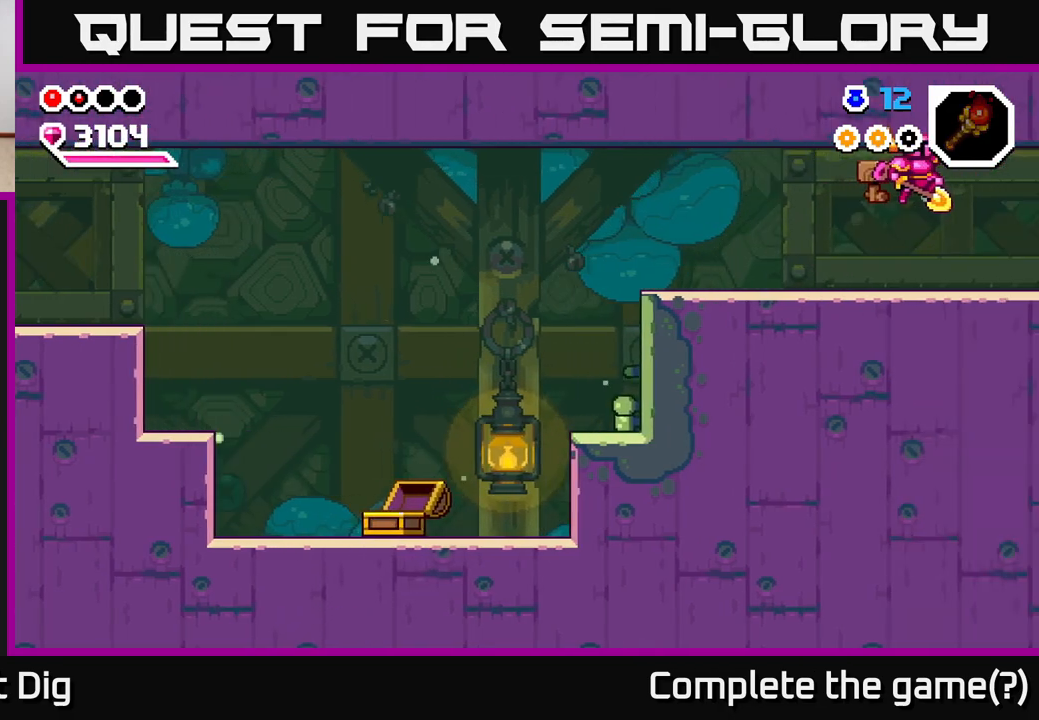
{"buttons": [], "left_stick": "right", "right_stick": "center", "events": [[50, "left_stick", "center"], [183, "left_stick", "right"]]}
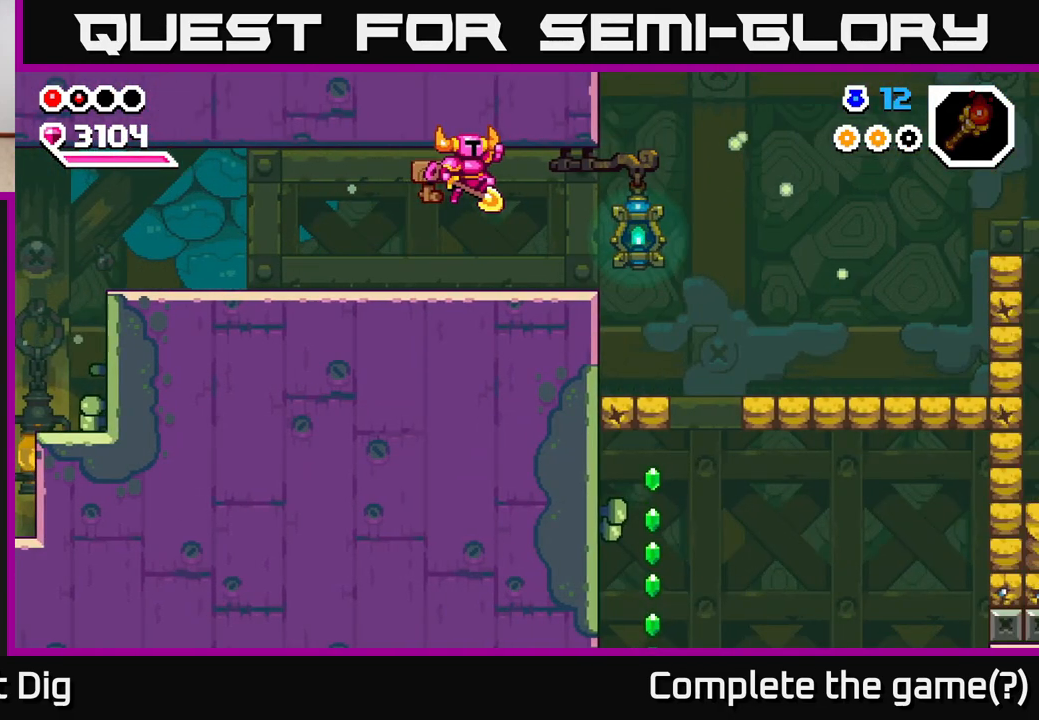
{"buttons": [], "left_stick": "right", "right_stick": "center", "events": []}
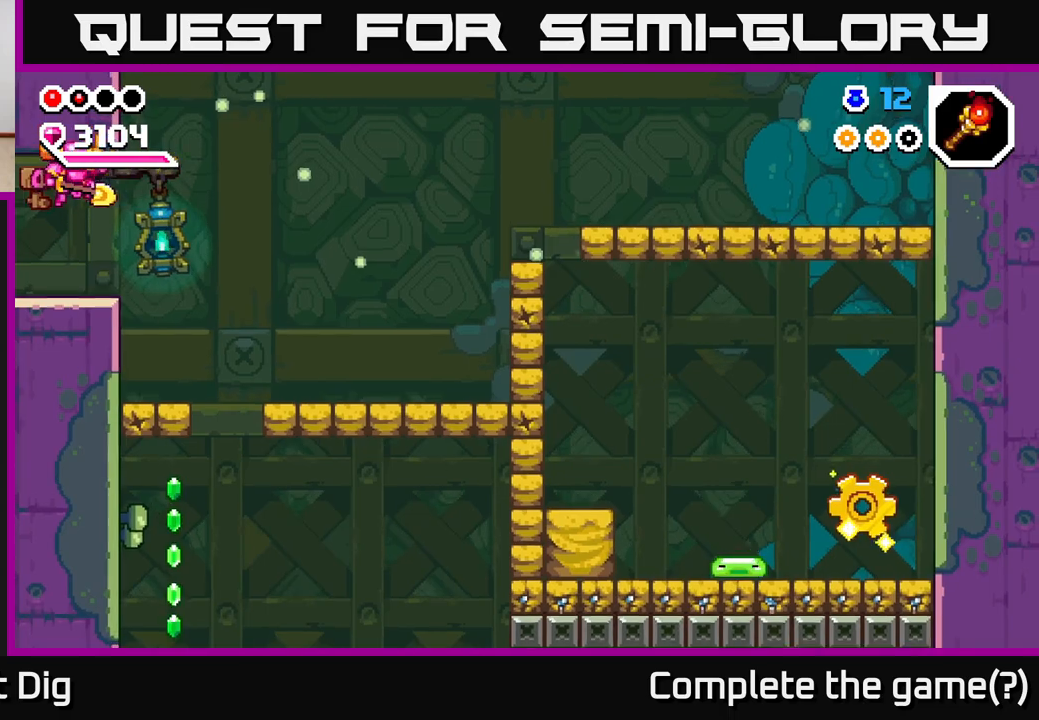
{"buttons": ["A"], "left_stick": "right", "right_stick": "center", "events": [[300, "A", "down"], [383, "left_stick", "center"], [483, "left_stick", "right"]]}
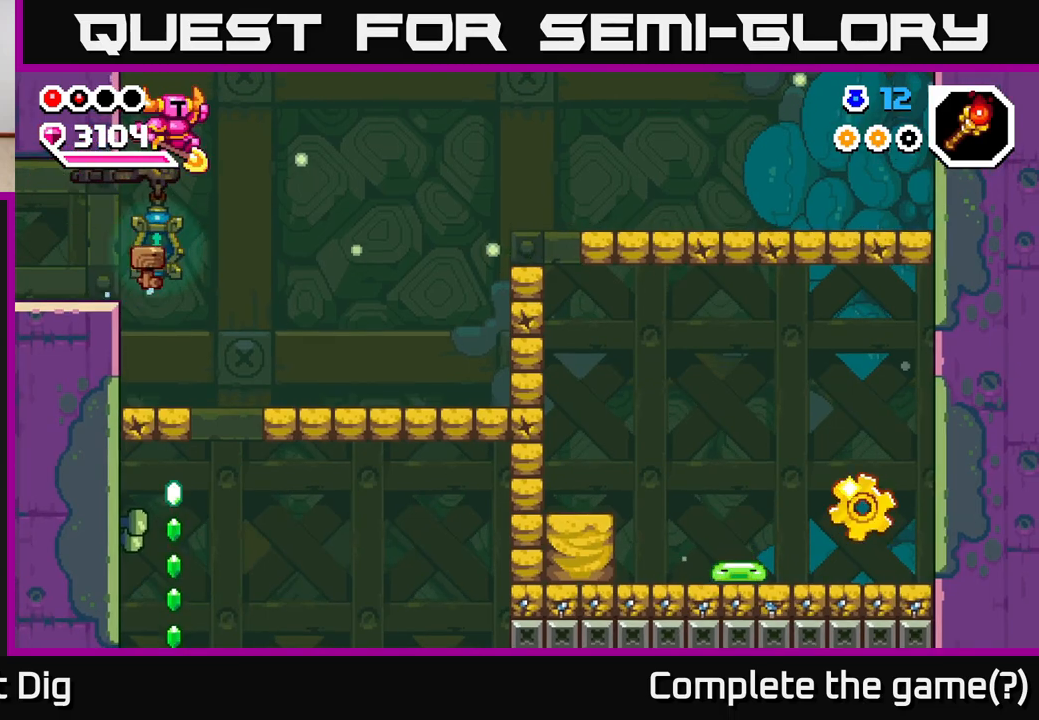
{"buttons": [], "left_stick": "right", "right_stick": "center", "events": [[183, "A", "up"]]}
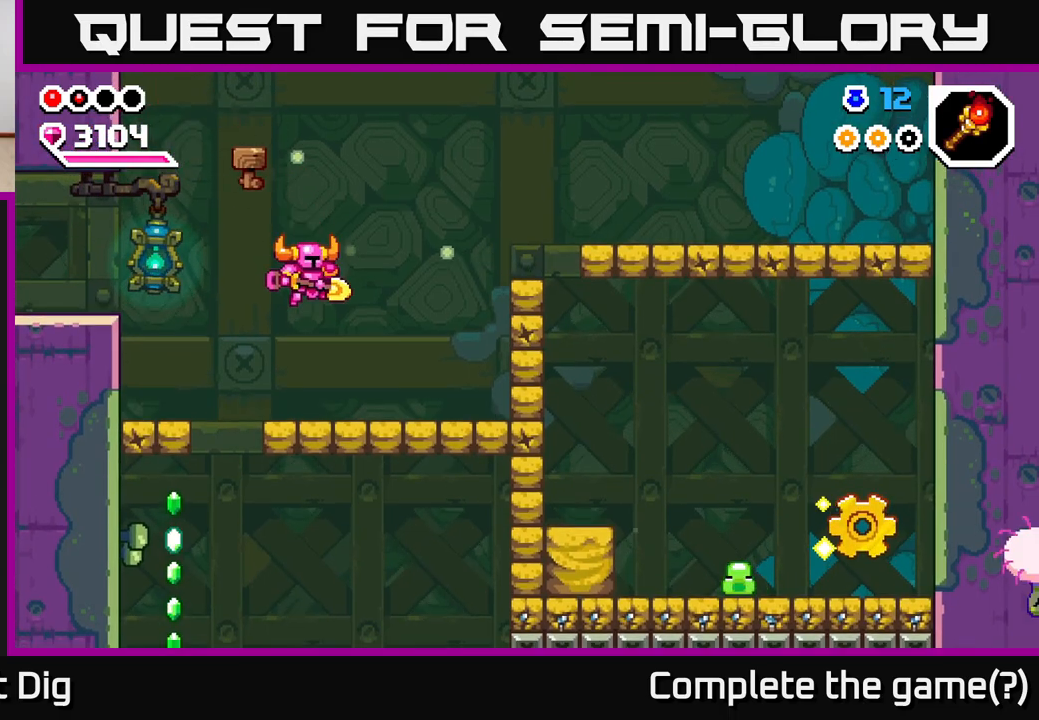
{"buttons": ["A"], "left_stick": "right", "right_stick": "center", "events": [[467, "A", "down"]]}
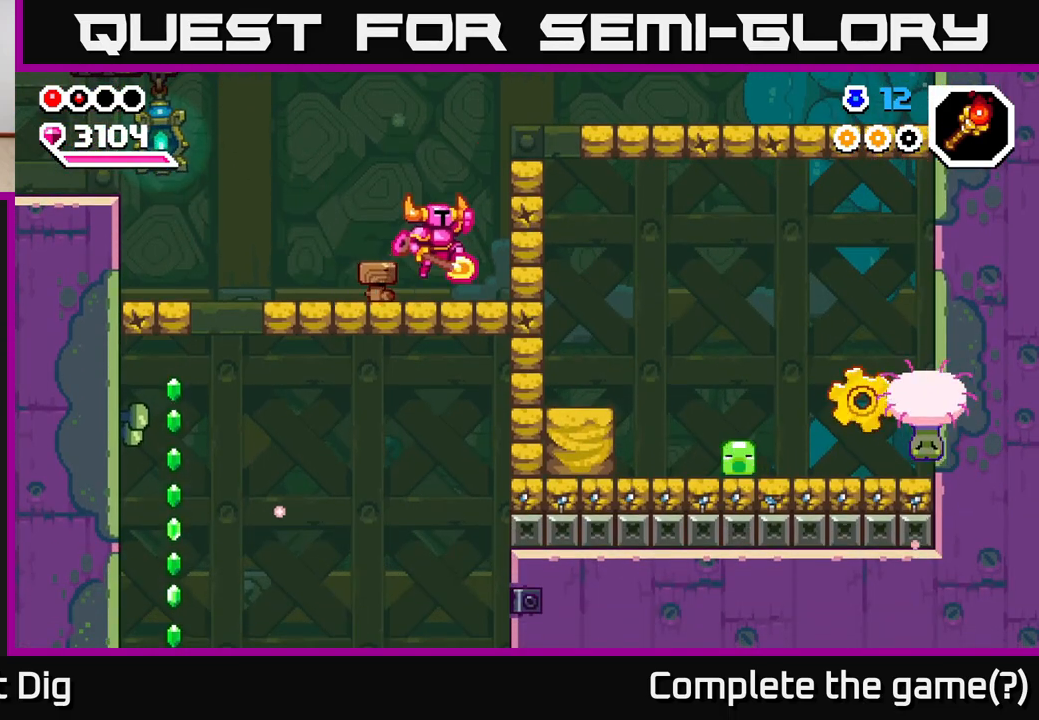
{"buttons": ["X"], "left_stick": "right", "right_stick": "center", "events": [[250, "A", "up"], [400, "X", "down"]]}
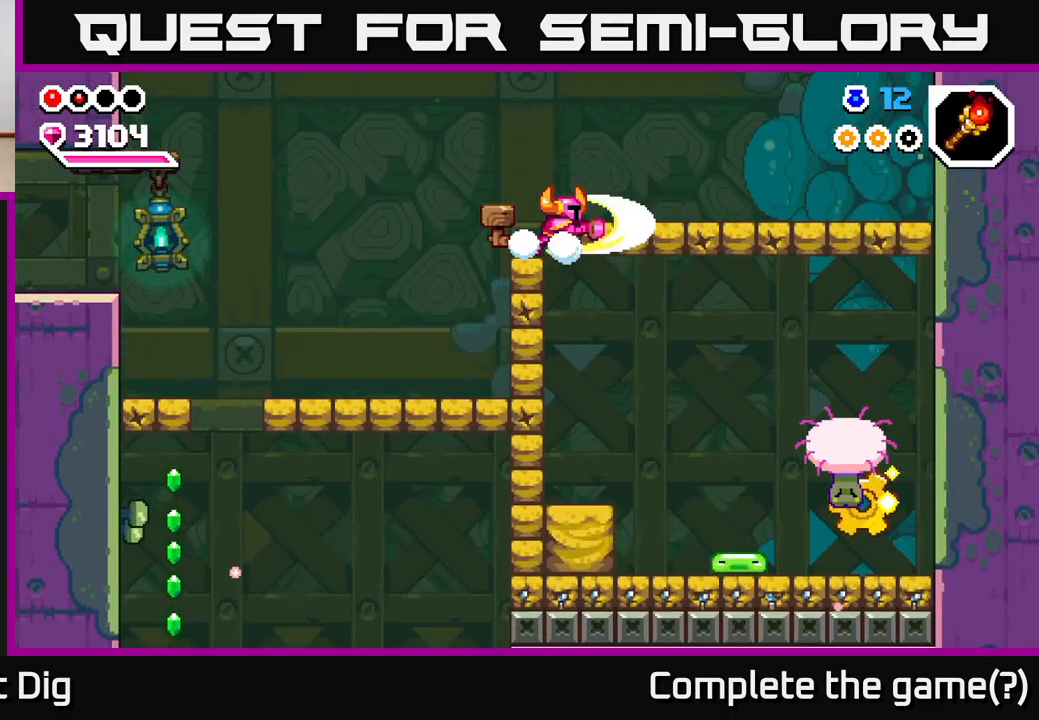
{"buttons": ["X"], "left_stick": "right", "right_stick": "center", "events": [[17, "X", "up"], [83, "X", "down"], [217, "X", "up"], [300, "X", "down"], [400, "X", "up"], [483, "X", "down"]]}